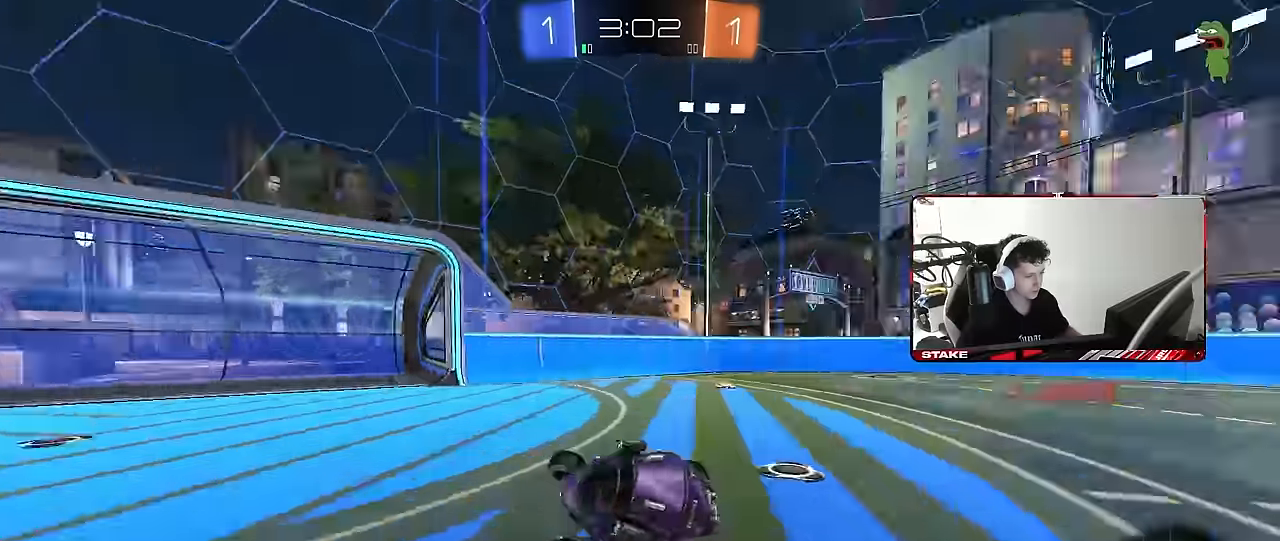
Gameplay with keyboard and mouse; each line is a JSON object with the keys and mouse buttons held at the frame after it. "events" lists presses ("down") and releases ("up") of "1", "2", "3", "4", "5", "a", "alt", "c", "caps_lock", "ctrl", "d", "e", "f", "g", "q", "r", "s", "shift", "space", "t", "tab", "v", "w", "x", "z", "mouse_left", "mouse_wheel" and "mouse_right" between this image and that frame as [ms after this image, input, new state], when the widget could be followed in between. "mouse_left", "mouse_wheel", "mouse_right" = the "left", "wheel", "right" buttons of the "mouse" list. No other keys are recorded. "wheel" means that the mouse wheel is clicked or scrolled. "mouse_move" is the direction in which the mouse moves at that frame (one of eight, or "still"), when it could be read.
{"keys": ["d", "shift", "w"], "mouse": [], "mouse_move": "still", "events": [[33, "w", "down"], [83, "space", "up"], [500, "shift", "down"]]}
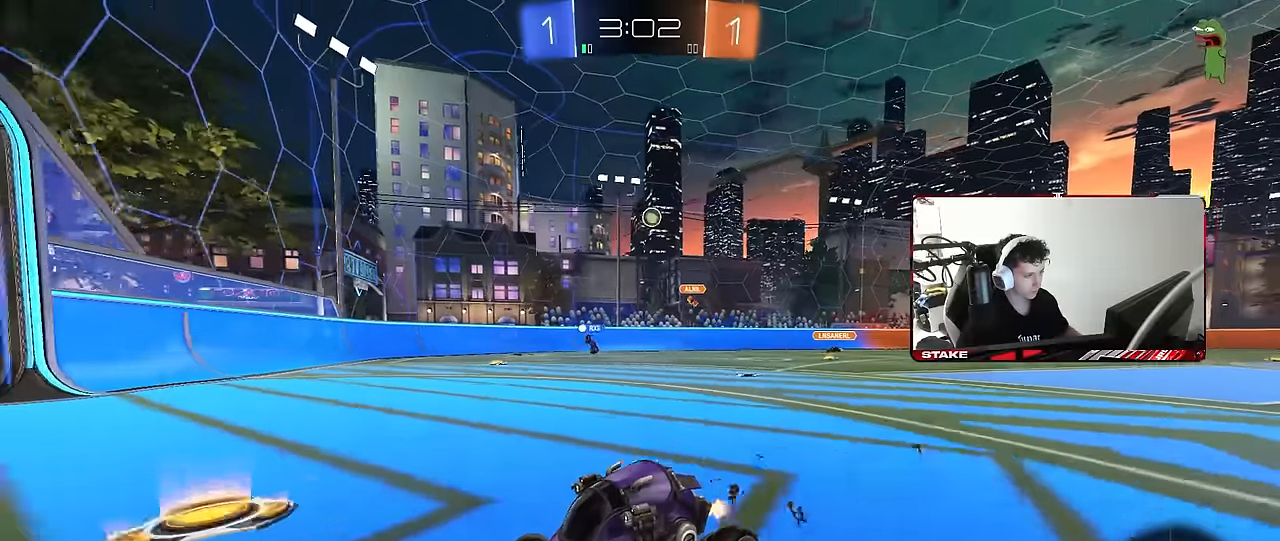
{"keys": ["w"], "mouse": [], "mouse_move": "still", "events": [[283, "d", "up"], [283, "shift", "up"]]}
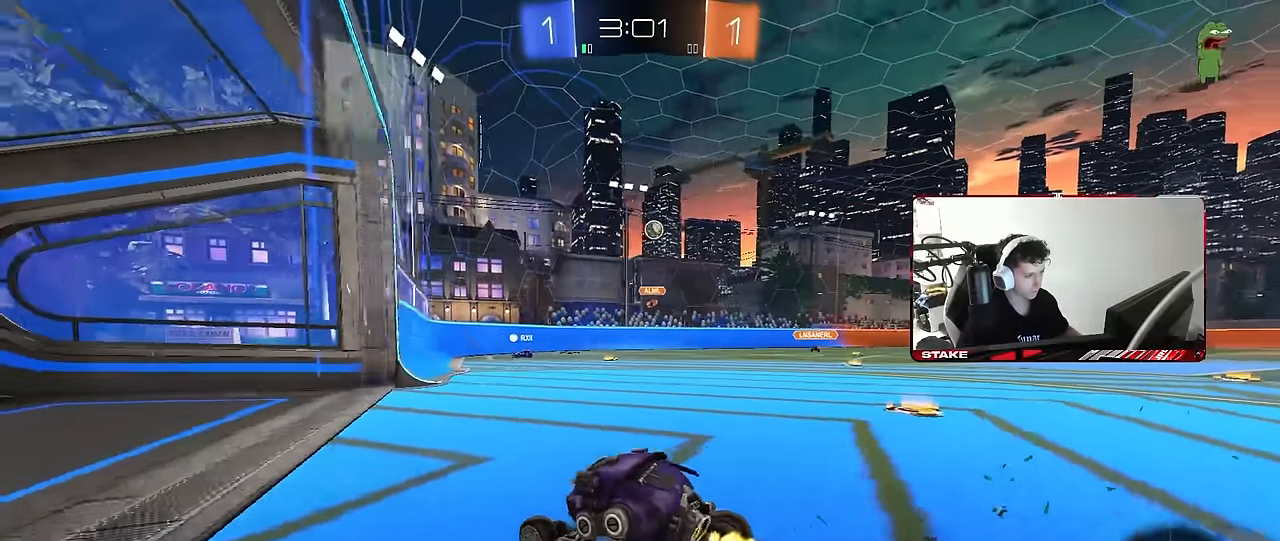
{"keys": ["d"], "mouse": [], "mouse_move": "still", "events": [[400, "d", "down"], [500, "w", "up"]]}
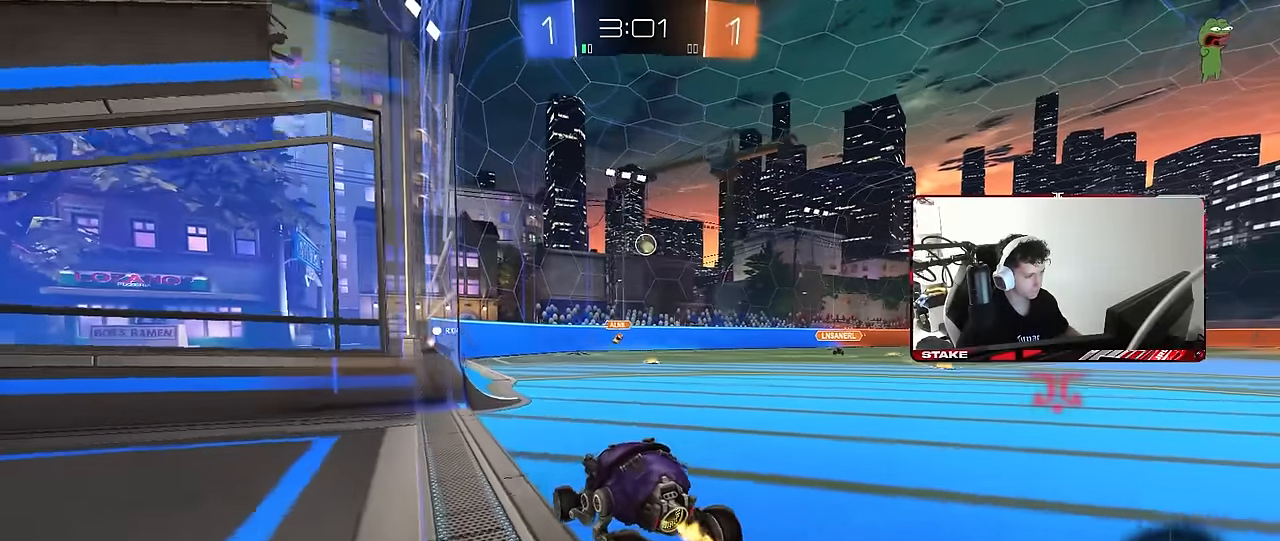
{"keys": ["d", "s"], "mouse": ["left", "right"], "mouse_move": "still", "events": [[133, "s", "down"], [216, "s", "up"], [266, "d", "up"], [316, "mouse_right", "down"], [366, "s", "down"], [416, "d", "down"], [416, "mouse_left", "down"]]}
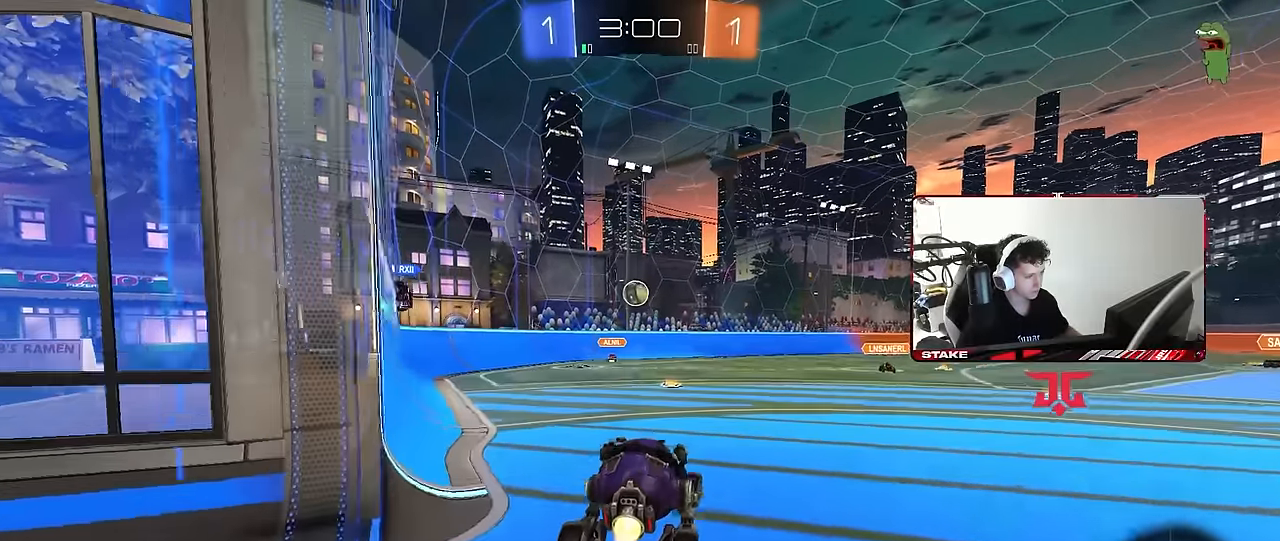
{"keys": [], "mouse": ["left"], "mouse_move": "still", "events": [[50, "d", "up"], [50, "s", "up"], [100, "mouse_right", "up"], [150, "w", "down"], [233, "a", "down"], [283, "a", "up"], [333, "w", "up"]]}
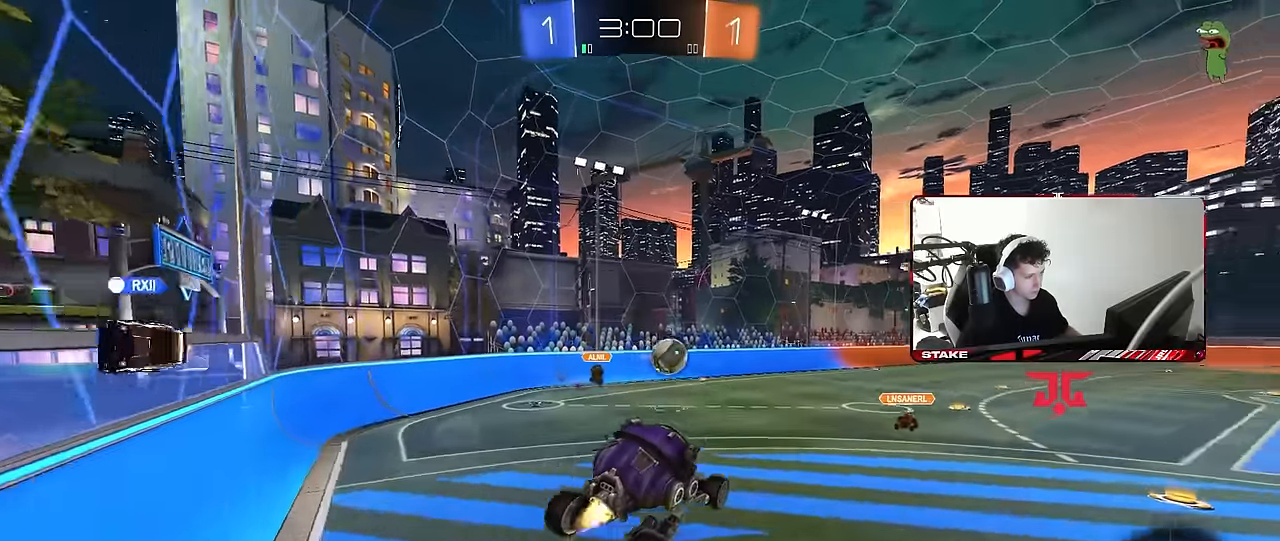
{"keys": ["d", "shift"], "mouse": [], "mouse_move": "still", "events": [[116, "d", "down"], [166, "mouse_right", "down"], [166, "shift", "down"], [166, "w", "down"], [216, "s", "down"], [216, "w", "up"], [400, "mouse_right", "up"], [483, "mouse_left", "up"], [483, "s", "up"]]}
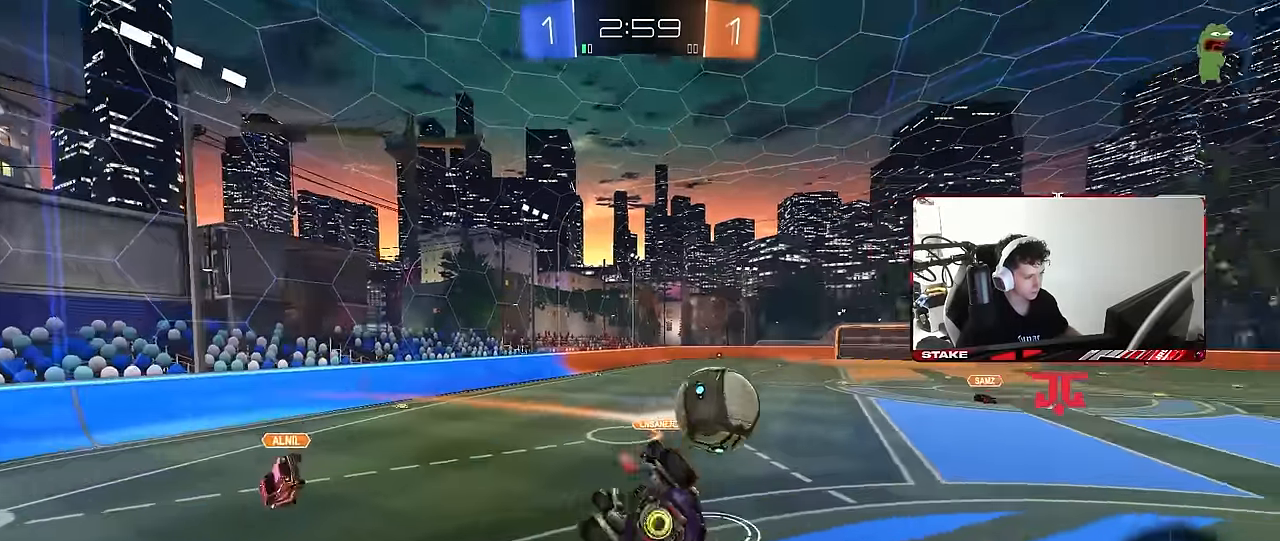
{"keys": [], "mouse": [], "mouse_move": "still", "events": [[83, "s", "down"], [316, "s", "up"], [416, "d", "up"], [466, "shift", "up"]]}
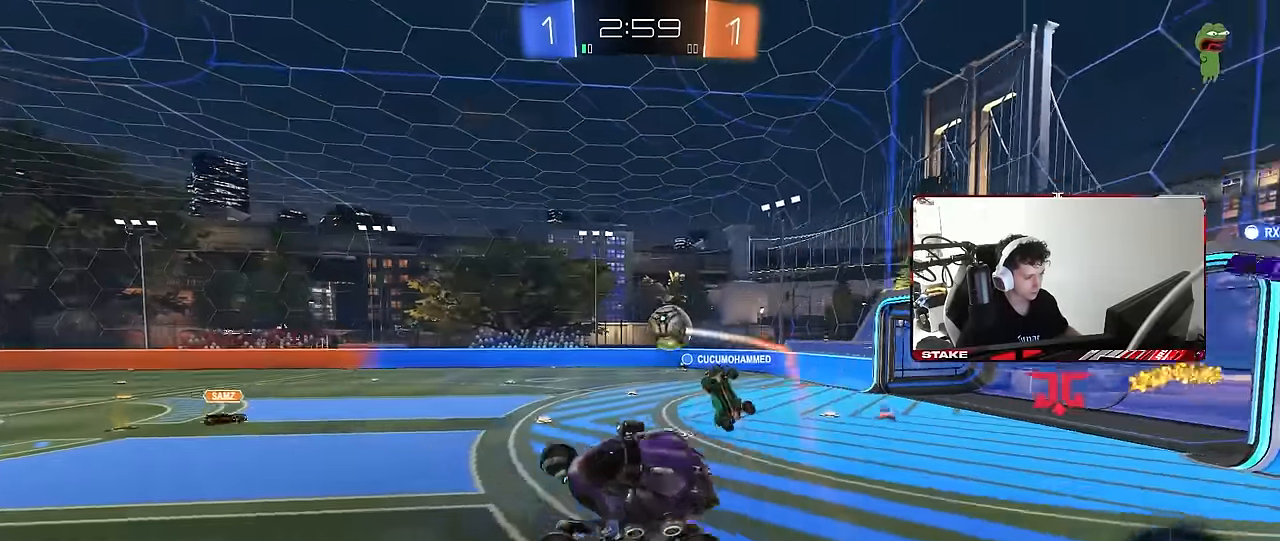
{"keys": ["d", "s"], "mouse": [], "mouse_move": "still", "events": [[100, "a", "down"], [100, "s", "down"], [233, "a", "up"], [283, "s", "up"], [333, "d", "down"], [383, "d", "up"], [383, "s", "down"], [466, "d", "down"]]}
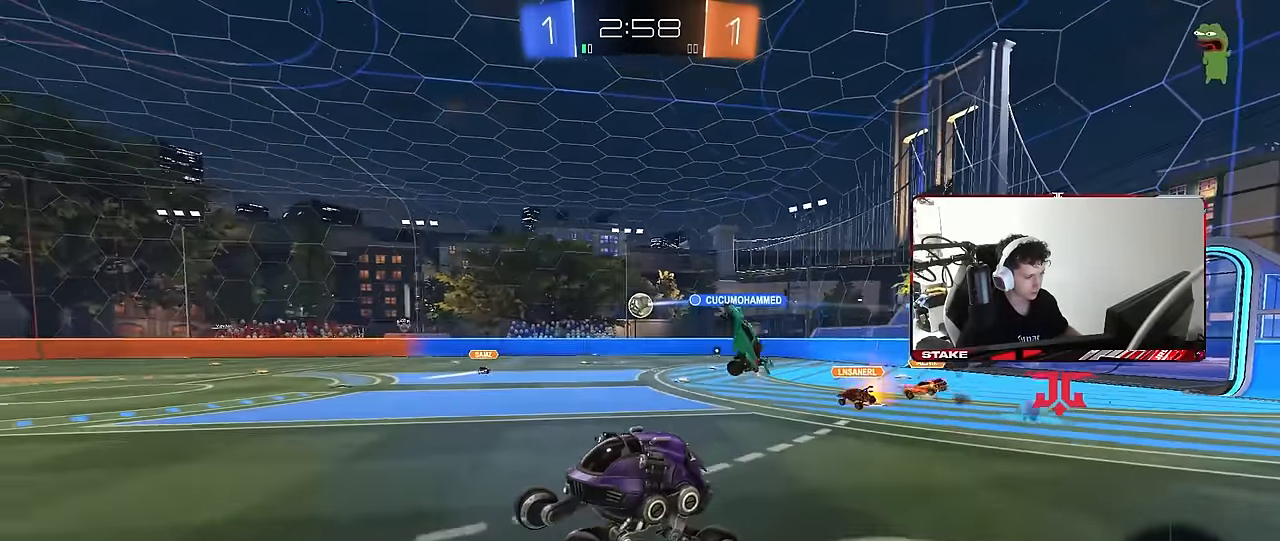
{"keys": ["d", "s"], "mouse": [], "mouse_move": "still", "events": [[16, "s", "up"], [166, "w", "down"], [300, "shift", "down"], [400, "shift", "up"], [450, "s", "down"], [450, "w", "up"]]}
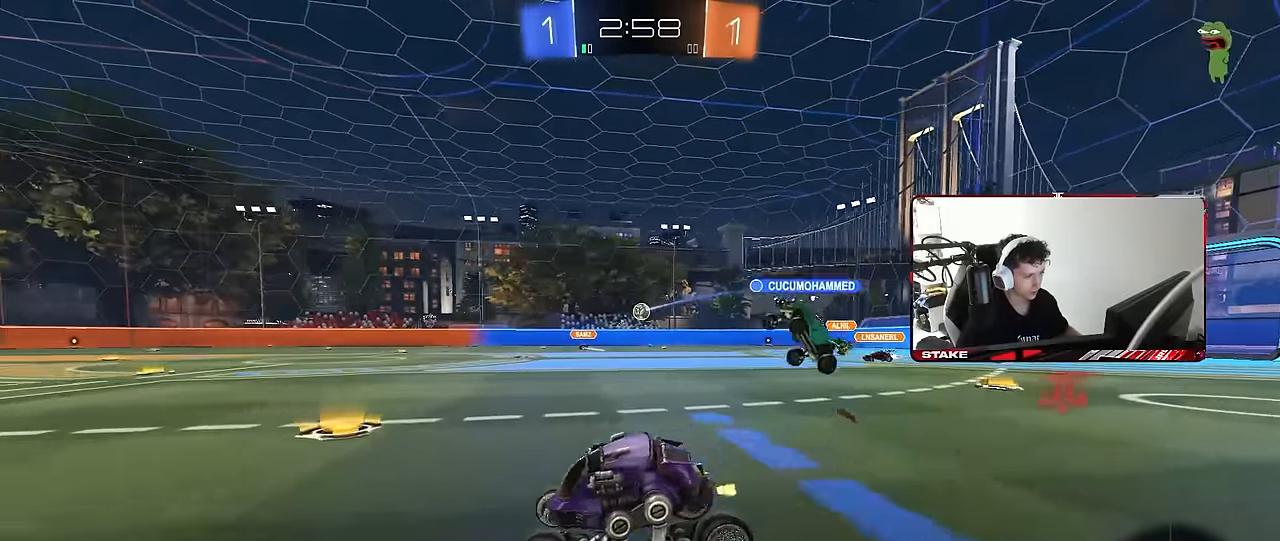
{"keys": ["d", "w"], "mouse": [], "mouse_move": "still", "events": [[83, "s", "up"], [183, "w", "down"]]}
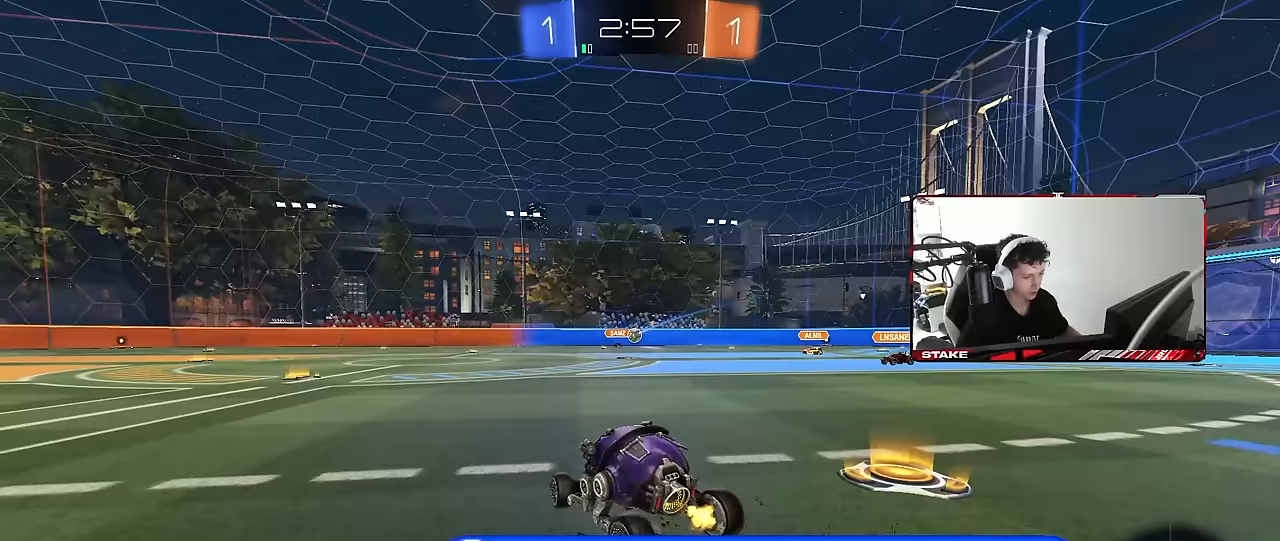
{"keys": ["a", "s", "shift"], "mouse": [], "mouse_move": "still", "events": [[50, "d", "up"], [150, "w", "up"], [283, "a", "down"], [433, "s", "down"], [467, "shift", "down"]]}
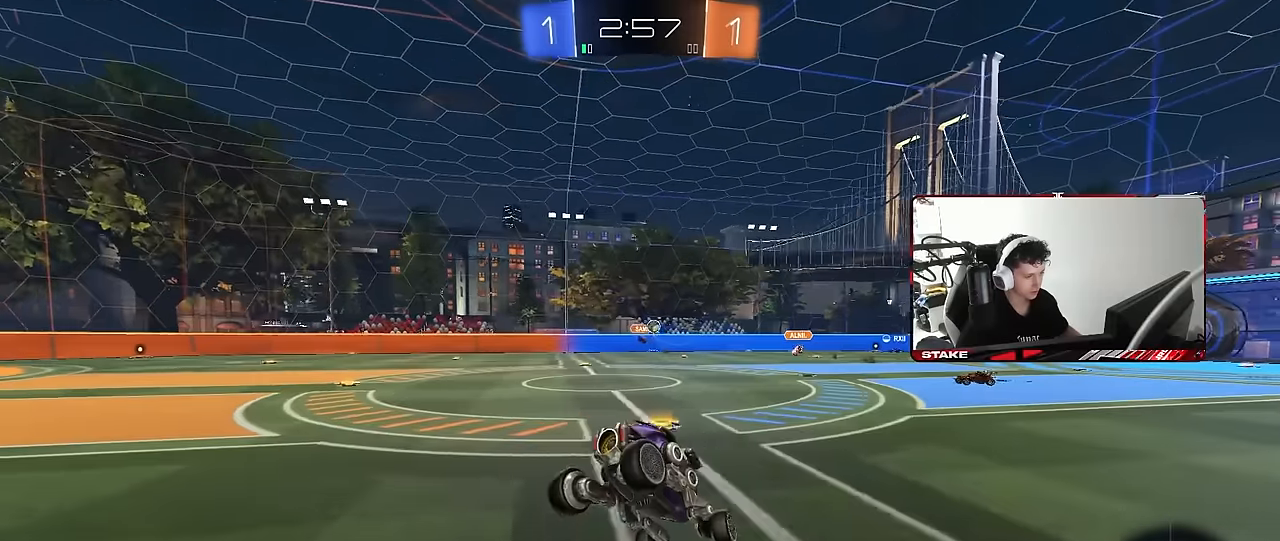
{"keys": ["d", "shift"], "mouse": [], "mouse_move": "still", "events": [[117, "a", "up"], [167, "a", "down"], [250, "a", "up"], [250, "s", "up"], [300, "d", "down"]]}
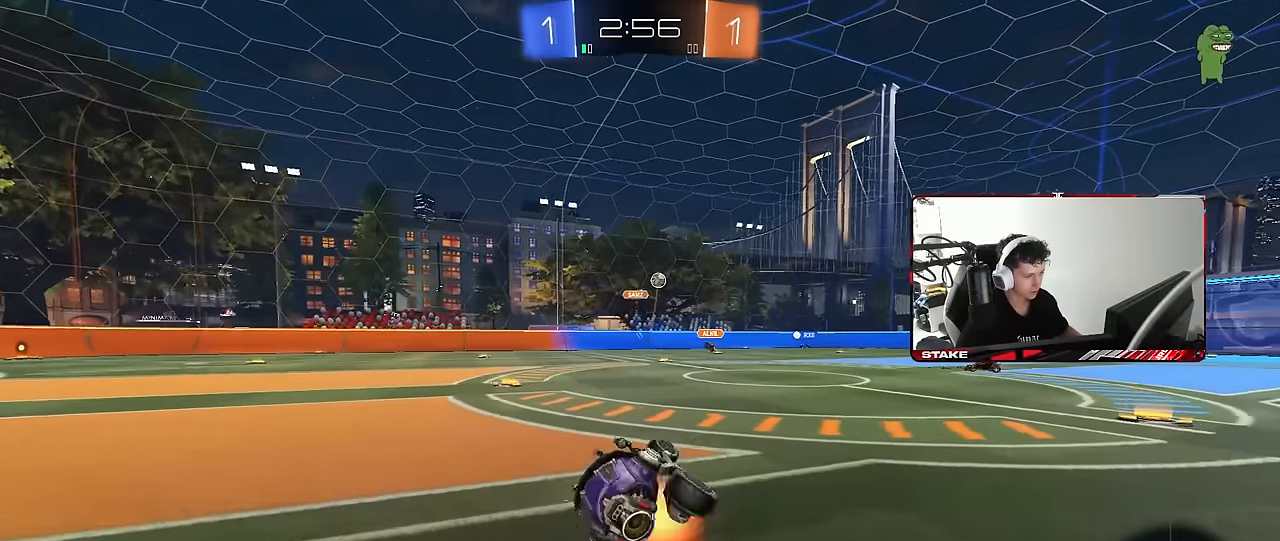
{"keys": ["shift", "w"], "mouse": [], "mouse_move": "still", "events": [[33, "mouse_right", "down"], [133, "mouse_right", "up"], [367, "w", "down"], [417, "d", "up"]]}
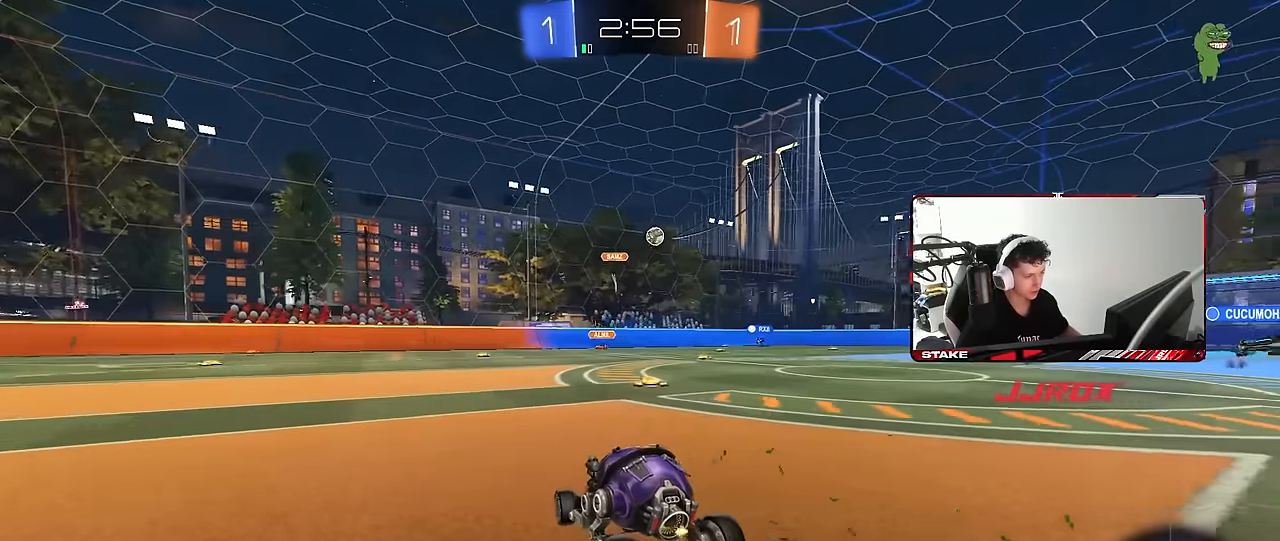
{"keys": ["d", "w"], "mouse": [], "mouse_move": "still", "events": [[50, "shift", "up"], [150, "d", "down"]]}
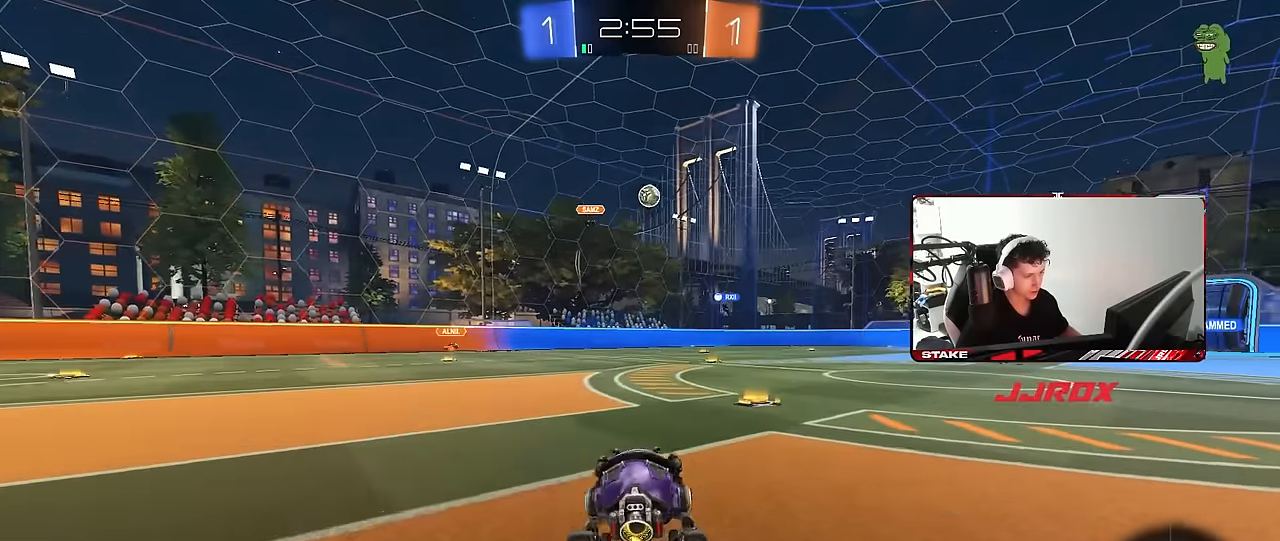
{"keys": ["d", "w"], "mouse": [], "mouse_move": "still", "events": [[117, "d", "up"], [167, "d", "down"], [350, "d", "up"], [483, "d", "down"]]}
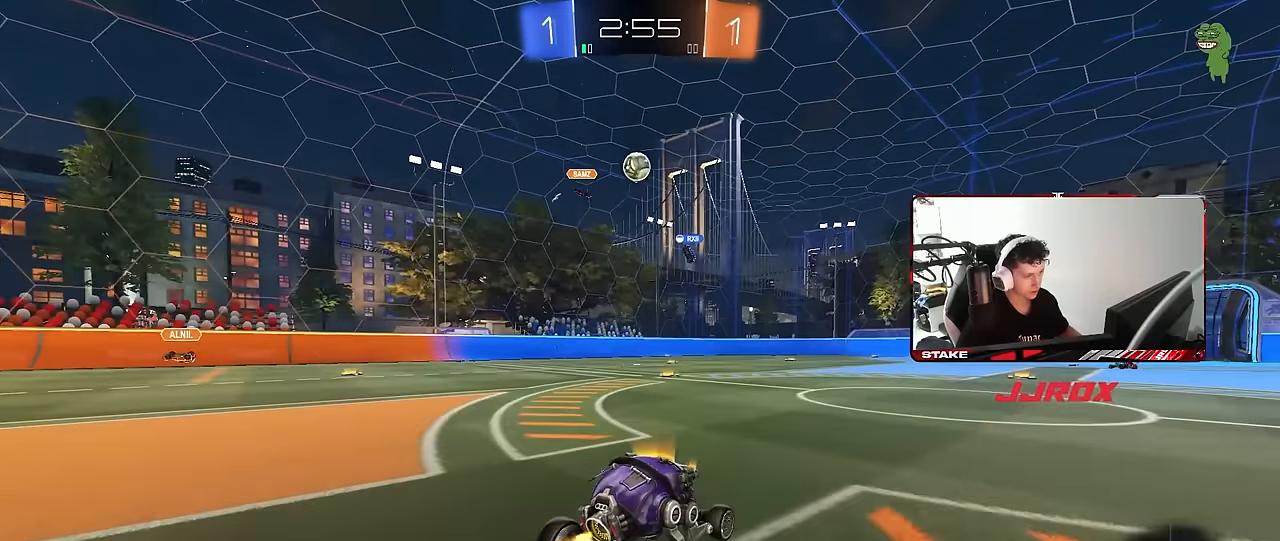
{"keys": ["d", "w"], "mouse": [], "mouse_move": "still", "events": [[183, "shift", "down"], [267, "shift", "up"]]}
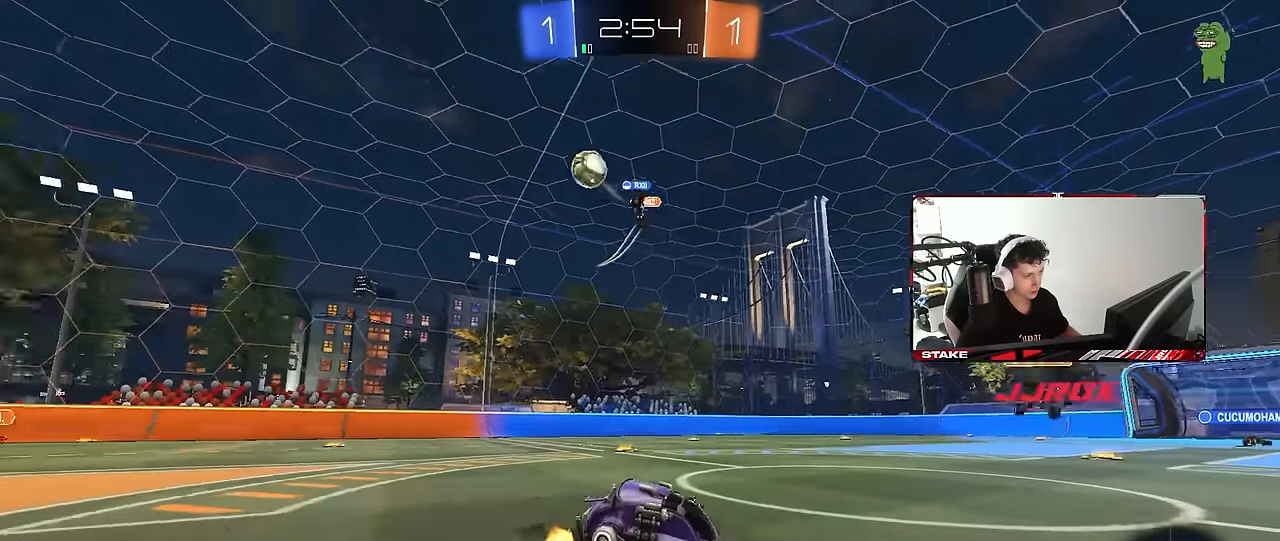
{"keys": ["d", "s", "shift"], "mouse": ["left", "right"], "mouse_move": "down", "events": [[100, "d", "up"], [250, "mouse_left", "down"], [250, "mouse_right", "down"], [333, "d", "down"], [333, "mouse_right", "up"], [333, "shift", "down"], [383, "mouse_right", "down"], [433, "s", "down"], [433, "w", "up"]]}
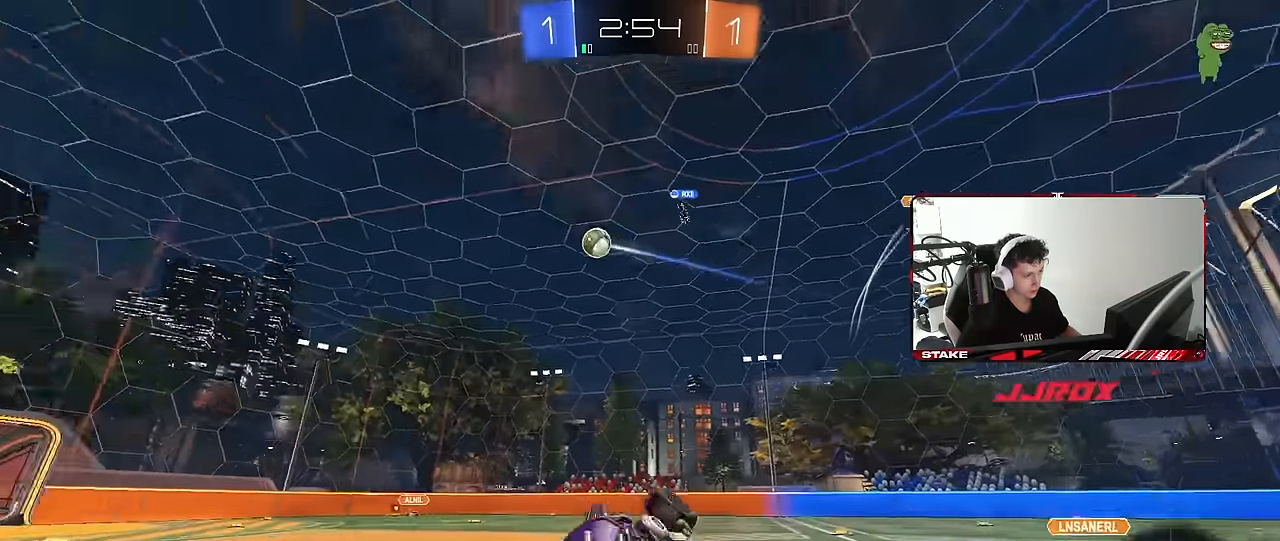
{"keys": ["d", "s", "shift"], "mouse": [], "mouse_move": "still", "events": [[117, "mouse_right", "up"], [217, "s", "up"], [350, "s", "down"], [400, "mouse_left", "up"]]}
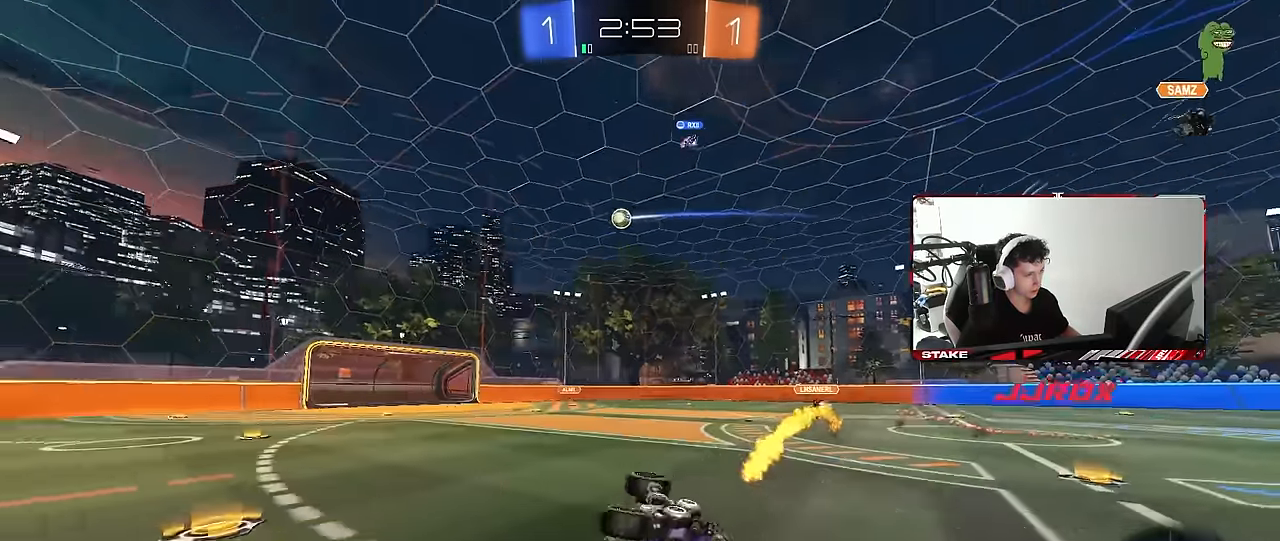
{"keys": ["a", "w"], "mouse": [], "mouse_move": "still", "events": [[83, "s", "up"], [83, "shift", "up"], [133, "d", "up"], [233, "a", "down"], [367, "w", "down"]]}
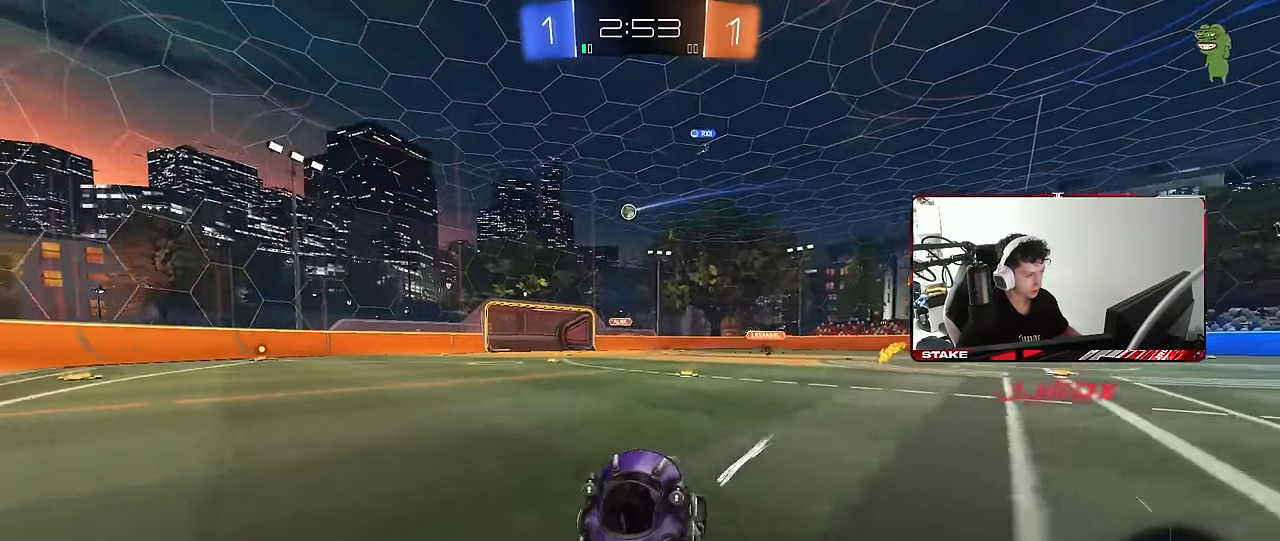
{"keys": ["d", "w"], "mouse": [], "mouse_move": "still", "events": [[50, "a", "up"], [50, "d", "down"], [150, "shift", "down"], [333, "shift", "up"]]}
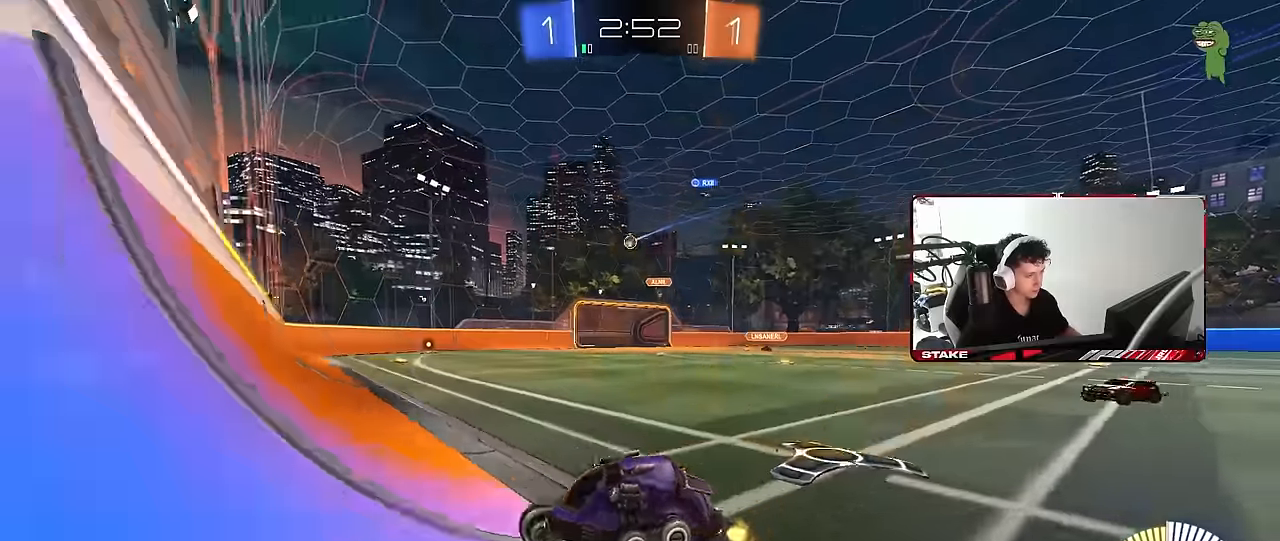
{"keys": ["w"], "mouse": [], "mouse_move": "still", "events": [[167, "shift", "down"], [250, "shift", "up"], [400, "d", "up"]]}
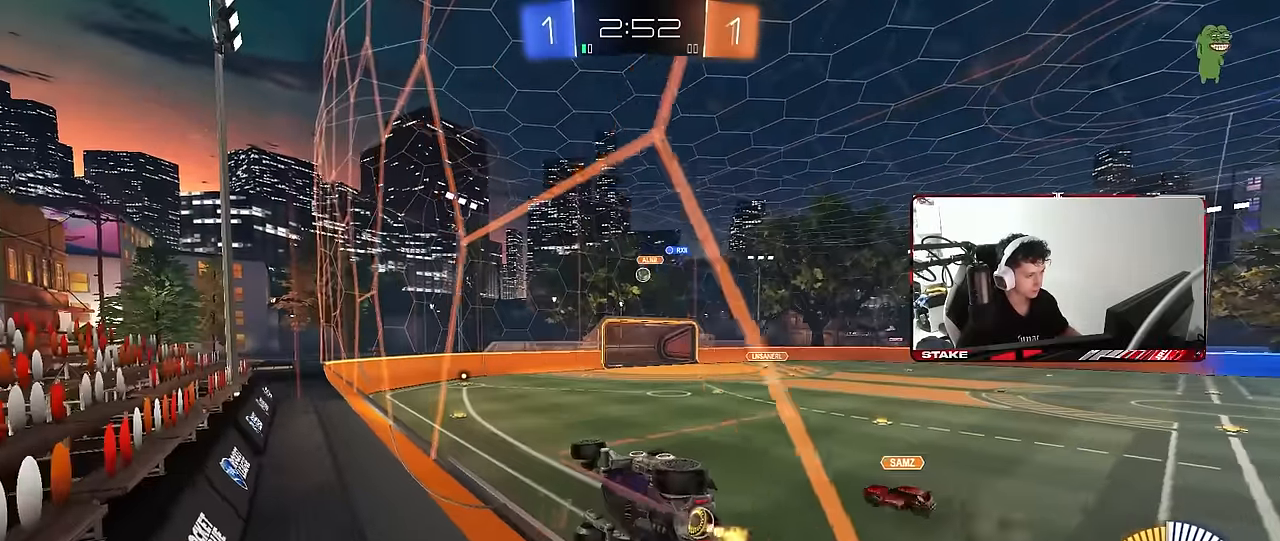
{"keys": ["w"], "mouse": ["left"], "mouse_move": "still", "events": [[34, "a", "down"], [134, "a", "up"], [217, "mouse_left", "down"], [367, "d", "down"], [450, "d", "up"]]}
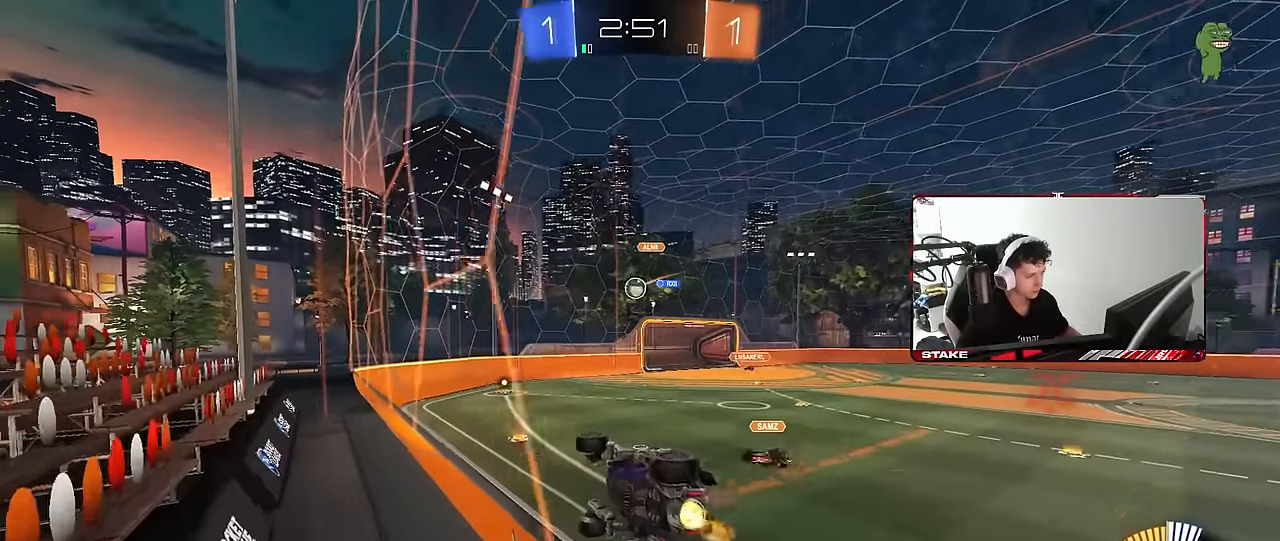
{"keys": ["w"], "mouse": ["left"], "mouse_move": "still", "events": [[50, "a", "down"], [150, "a", "up"], [200, "d", "down"], [284, "d", "up"]]}
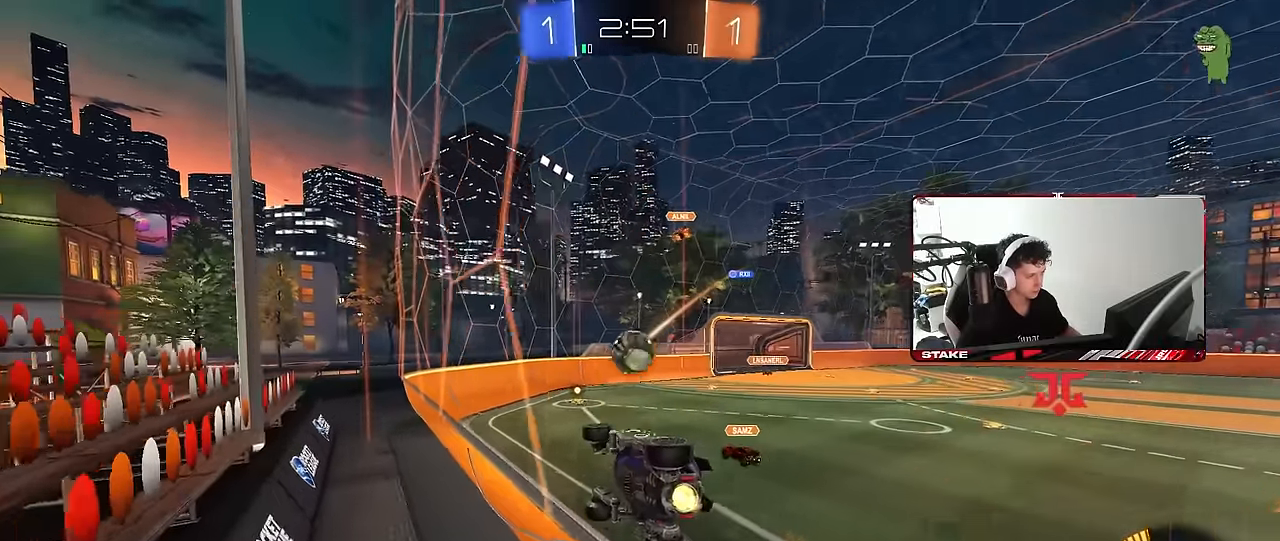
{"keys": ["d", "s", "shift"], "mouse": ["left", "right"], "mouse_move": "still", "events": [[67, "w", "up"], [117, "d", "down"], [167, "mouse_right", "down"], [200, "shift", "down"], [200, "w", "down"], [300, "mouse_right", "up"], [350, "mouse_right", "down"], [350, "s", "down"], [400, "w", "up"]]}
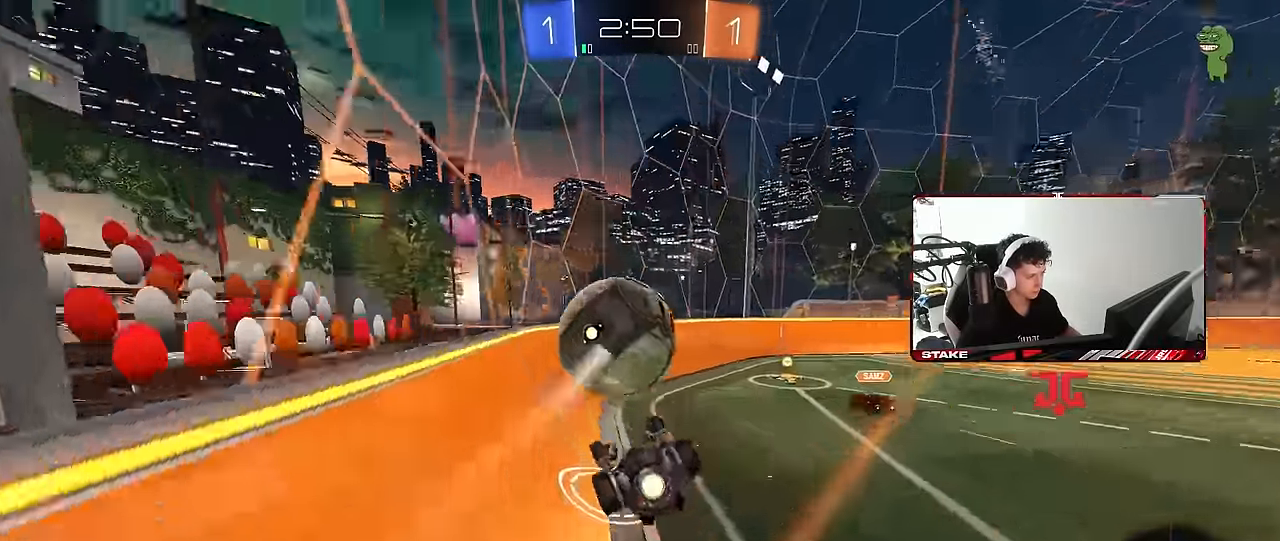
{"keys": ["d", "s"], "mouse": [], "mouse_move": "still", "events": [[34, "mouse_right", "up"], [84, "s", "up"], [267, "s", "down"], [500, "mouse_left", "up"], [500, "shift", "up"]]}
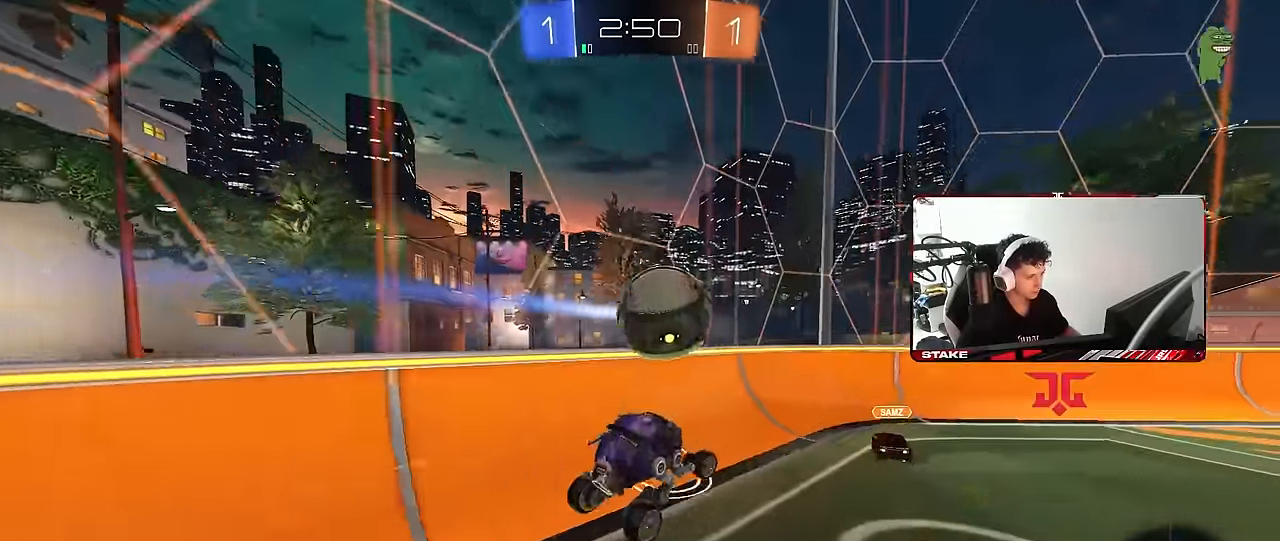
{"keys": ["d", "w"], "mouse": ["left"], "mouse_move": "still", "events": [[50, "s", "up"], [150, "d", "up"], [250, "w", "down"], [284, "d", "down"], [434, "mouse_left", "down"]]}
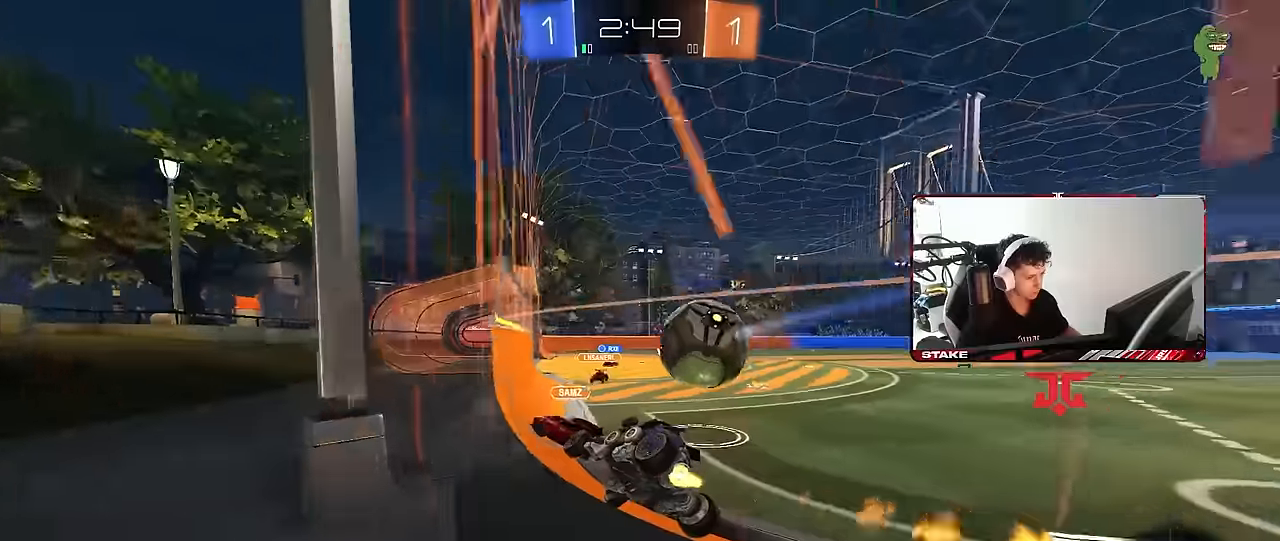
{"keys": ["w"], "mouse": ["left"], "mouse_move": "still", "events": [[250, "d", "up"], [350, "a", "down"], [450, "a", "up"]]}
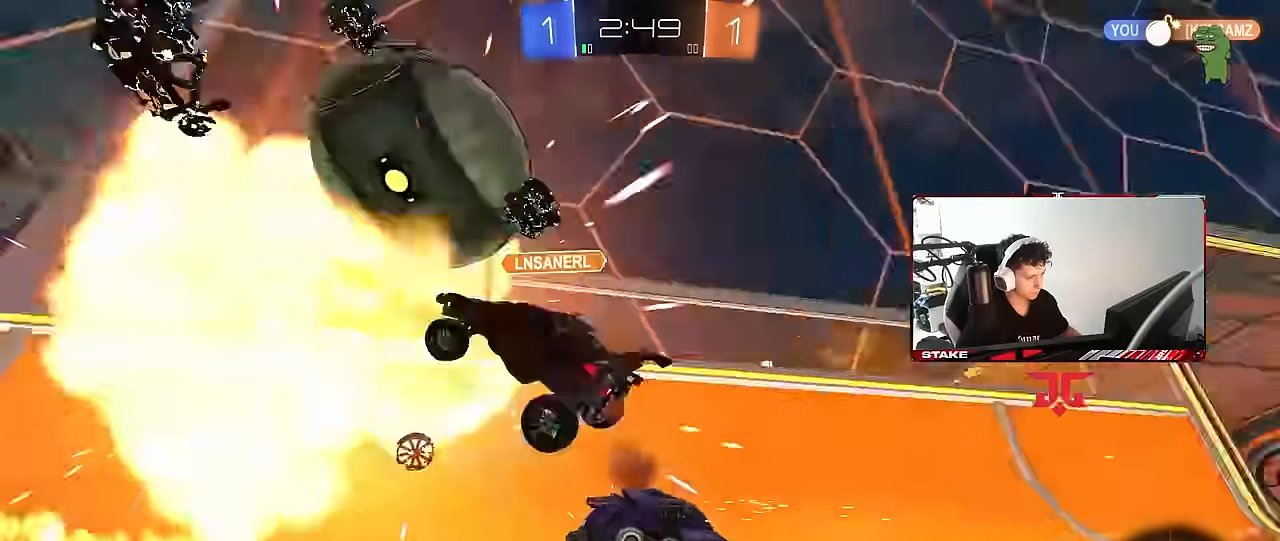
{"keys": ["d", "w"], "mouse": [], "mouse_move": "still", "events": [[217, "mouse_left", "up"], [500, "d", "down"]]}
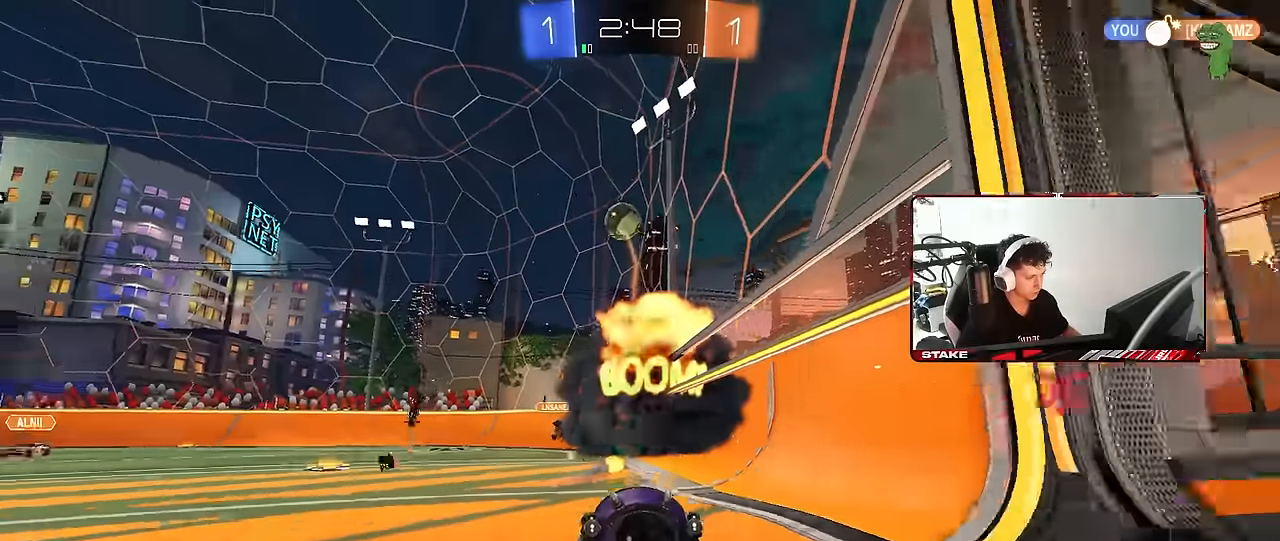
{"keys": ["shift", "w"], "mouse": ["right"], "mouse_move": "still", "events": [[100, "d", "up"], [200, "a", "down"], [234, "a", "up"], [234, "mouse_right", "down"], [334, "mouse_right", "up"], [334, "shift", "down"], [384, "mouse_right", "down"]]}